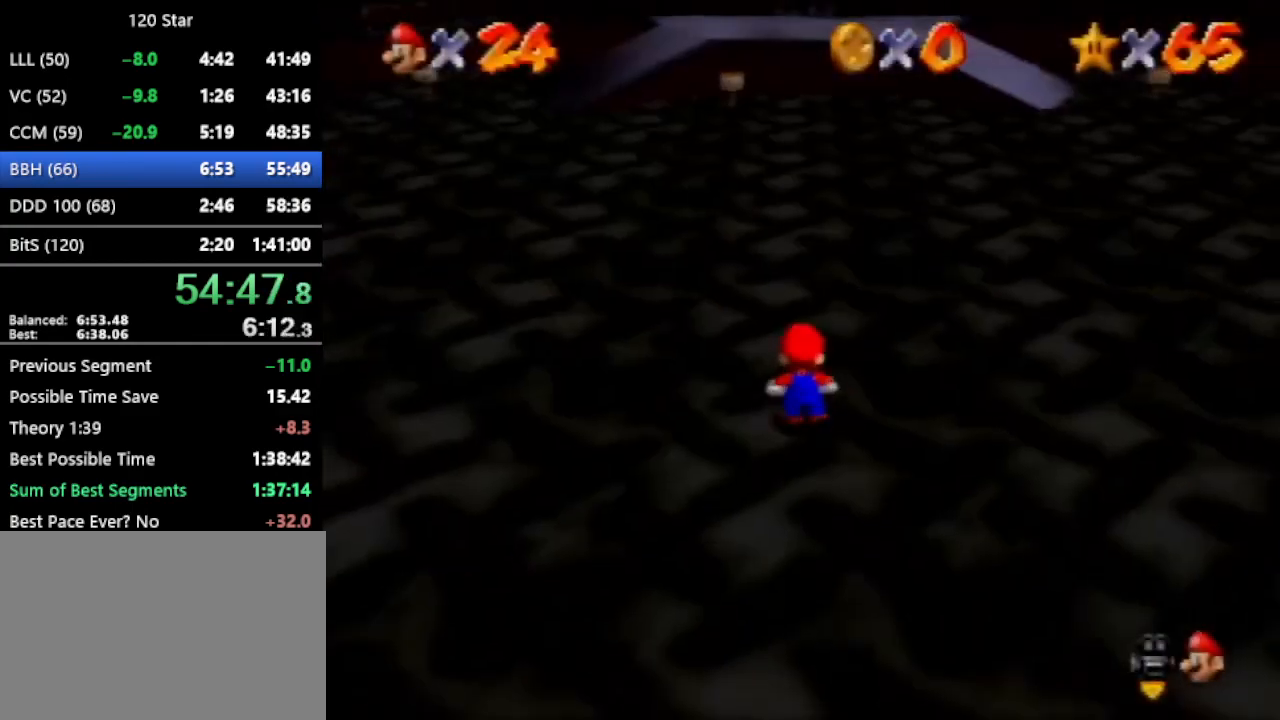
Gameplay with a controller (Nintendo layout); each line is a JSON object with the inputs held at the frame after it. "events" lists button and stick changes between this image and that frame as [ms after this image, input, new state], when the widget could be followed in between. Not read: L3 R3 Z.
{"buttons": [], "left_stick": "up", "events": [[300, "A", "up"]]}
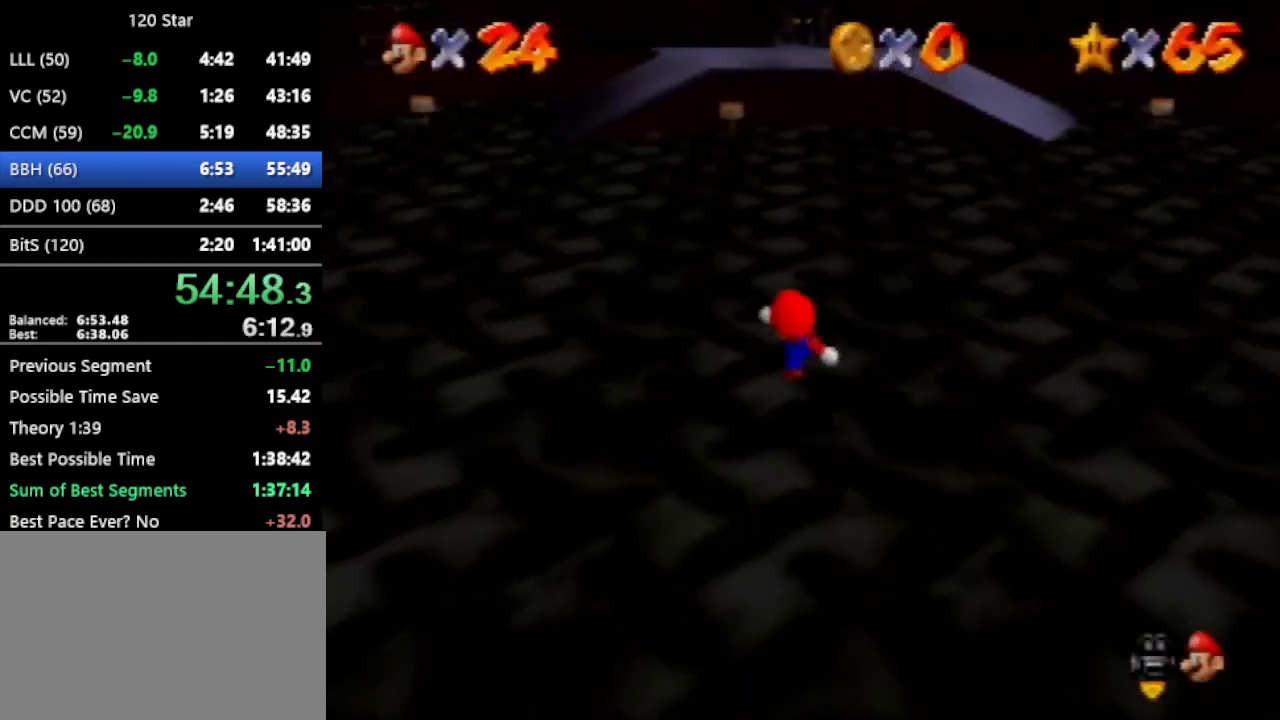
{"buttons": [], "left_stick": "up", "events": [[200, "A", "down"], [333, "A", "up"]]}
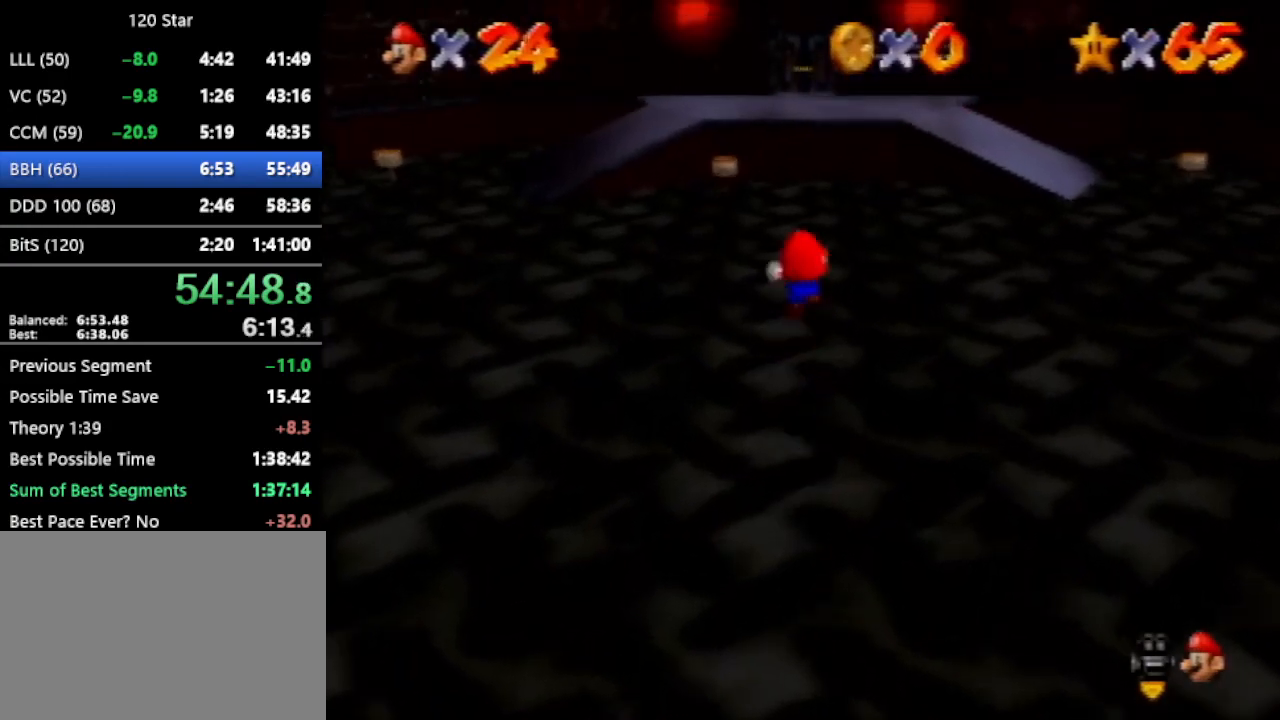
{"buttons": ["C_RIGHT"], "left_stick": "up", "events": [[167, "C_RIGHT", "down"], [234, "C_RIGHT", "up"], [434, "C_RIGHT", "down"]]}
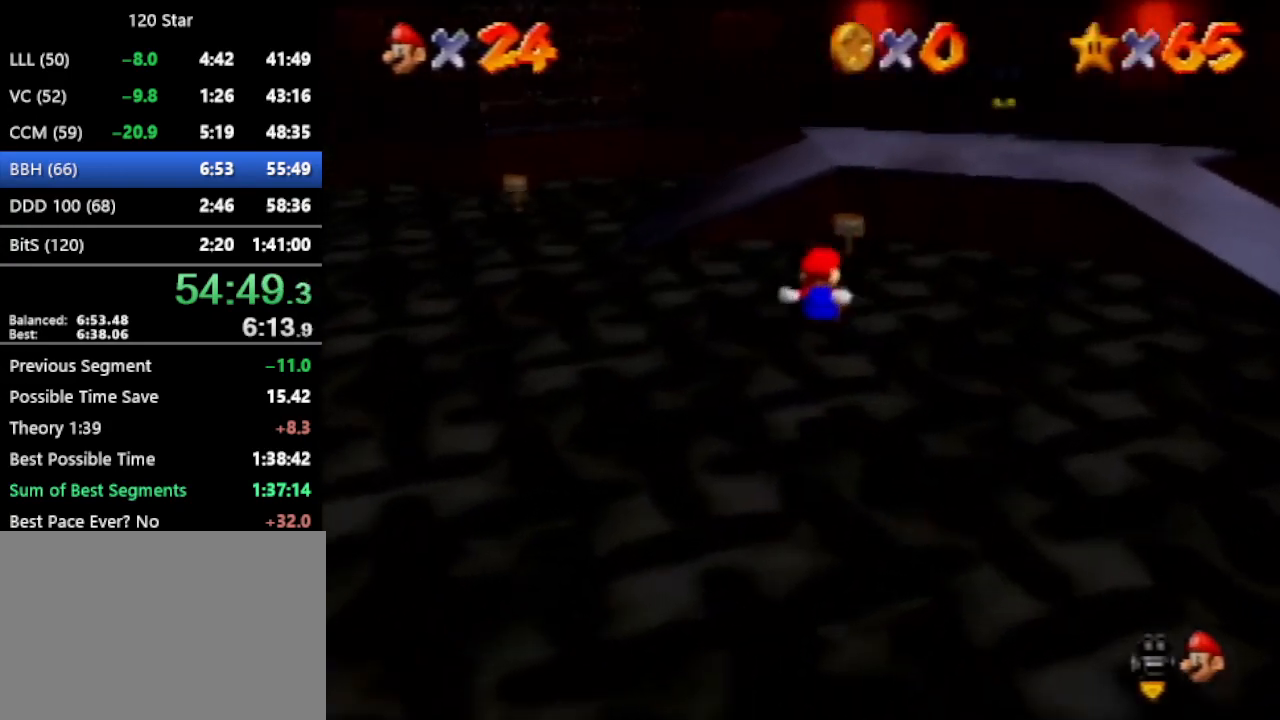
{"buttons": ["C_RIGHT"], "left_stick": "up-right", "events": [[33, "C_RIGHT", "up"], [266, "A", "down"], [300, "A", "up"], [400, "C_RIGHT", "down"], [467, "left_stick", "up-right"]]}
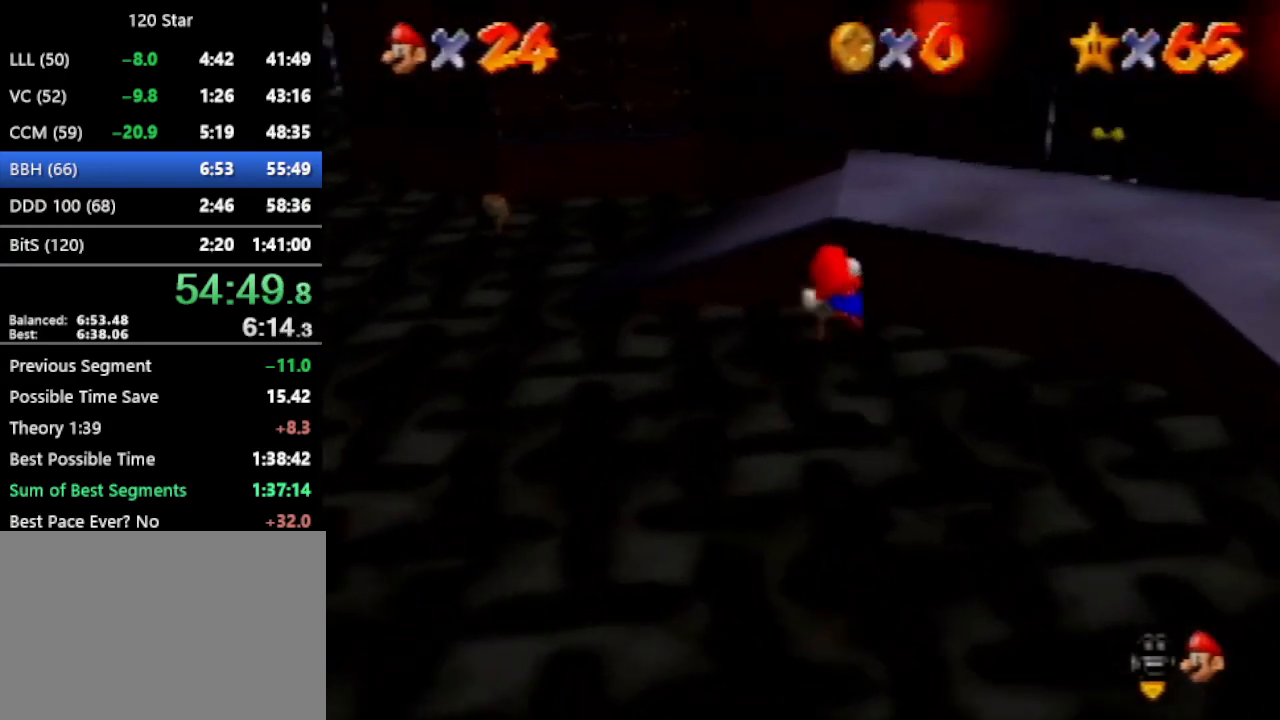
{"buttons": ["C_RIGHT"], "left_stick": "up-right", "events": [[33, "C_RIGHT", "up"], [100, "C_RIGHT", "down"], [167, "C_RIGHT", "up"], [234, "C_RIGHT", "down"], [300, "C_RIGHT", "up"], [367, "C_RIGHT", "down"]]}
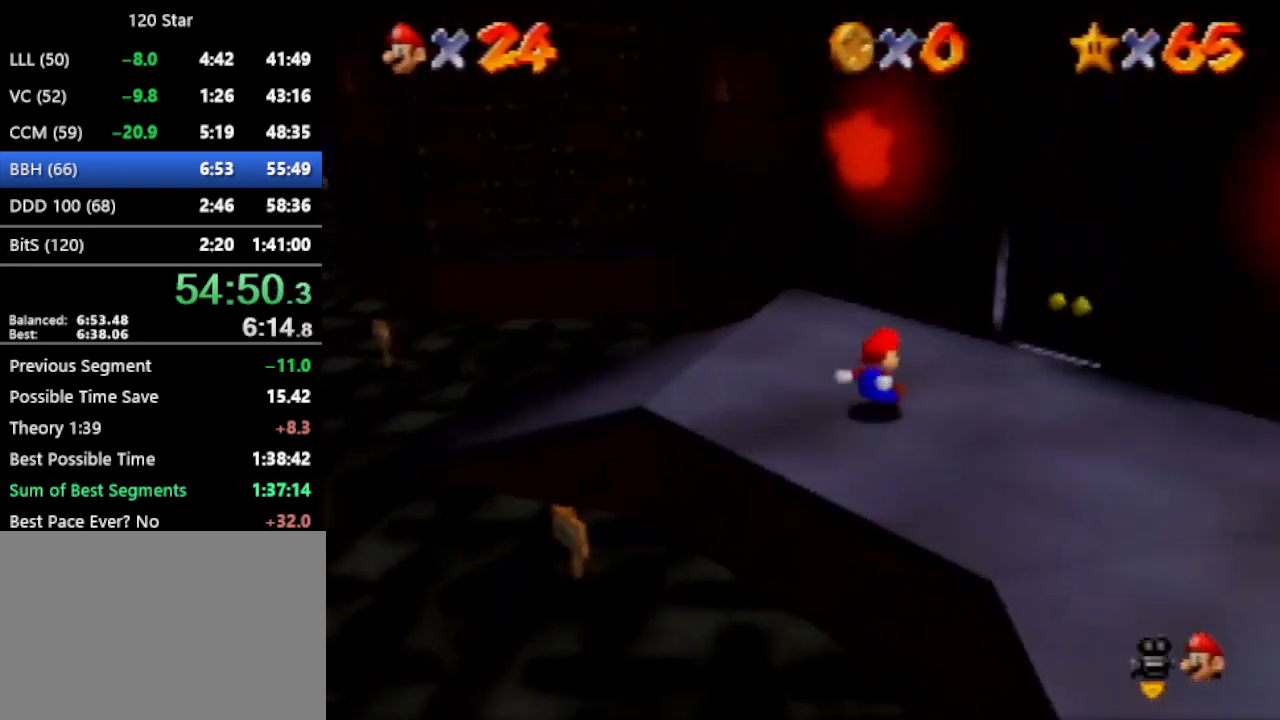
{"buttons": [], "left_stick": "up-right", "events": [[300, "R1", "down"], [500, "C_RIGHT", "up"], [500, "R1", "up"]]}
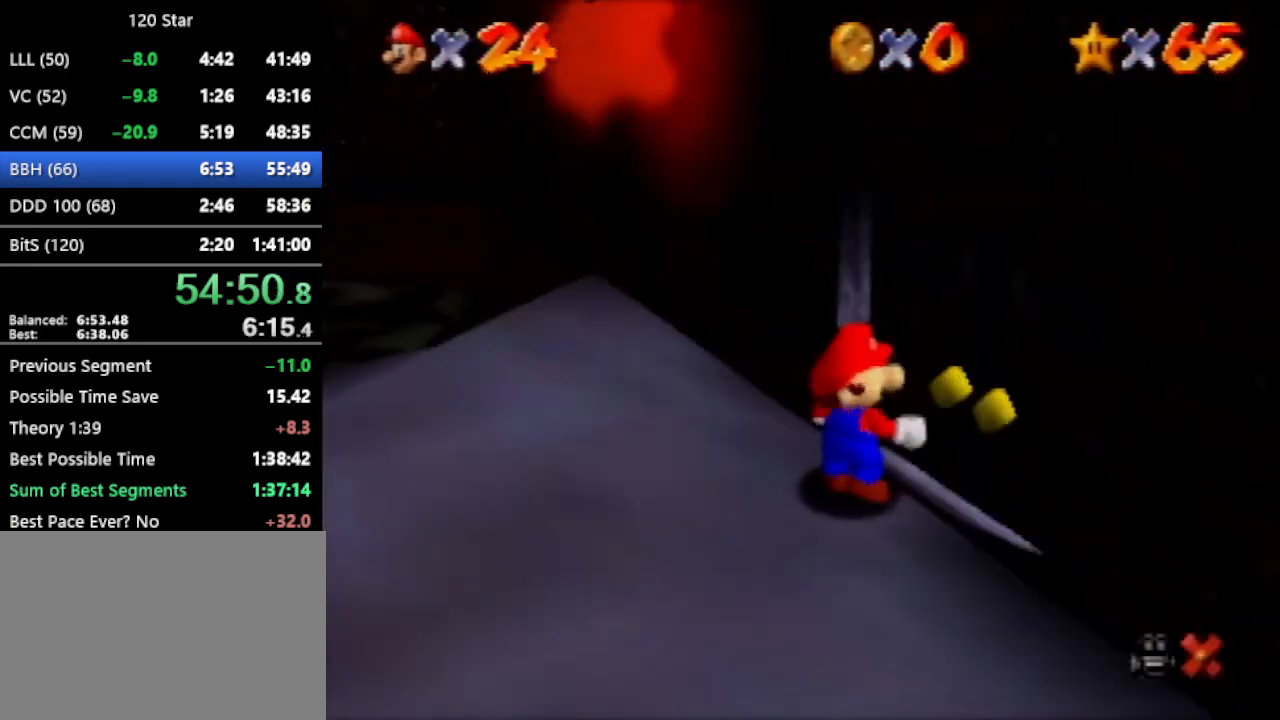
{"buttons": [], "left_stick": "left", "events": [[67, "left_stick", "center"], [300, "left_stick", "left"]]}
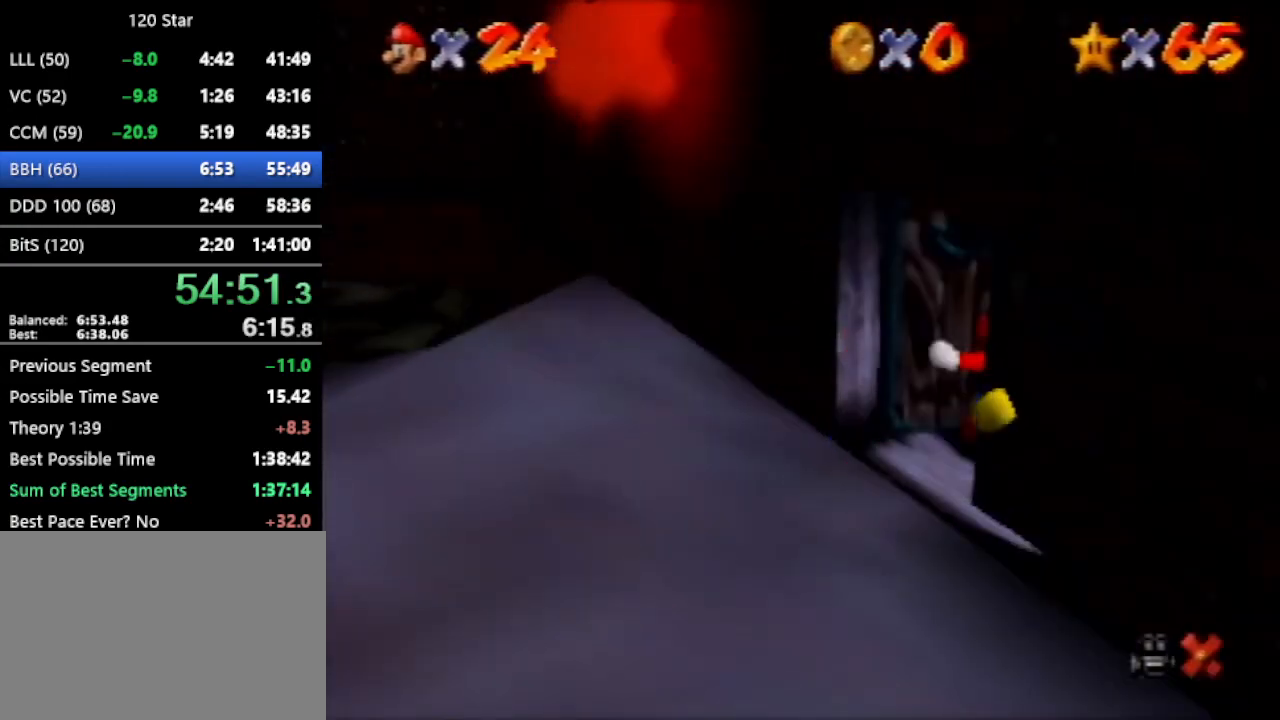
{"buttons": [], "left_stick": "left", "events": []}
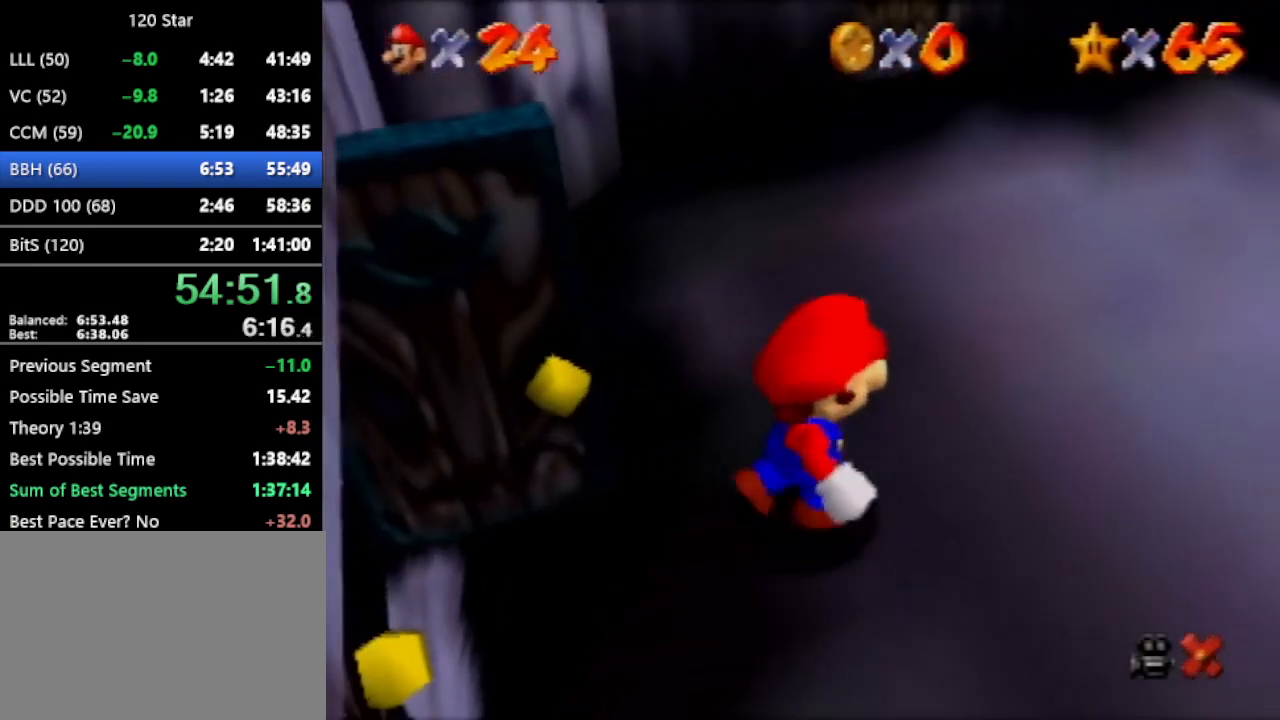
{"buttons": [], "left_stick": "left", "events": []}
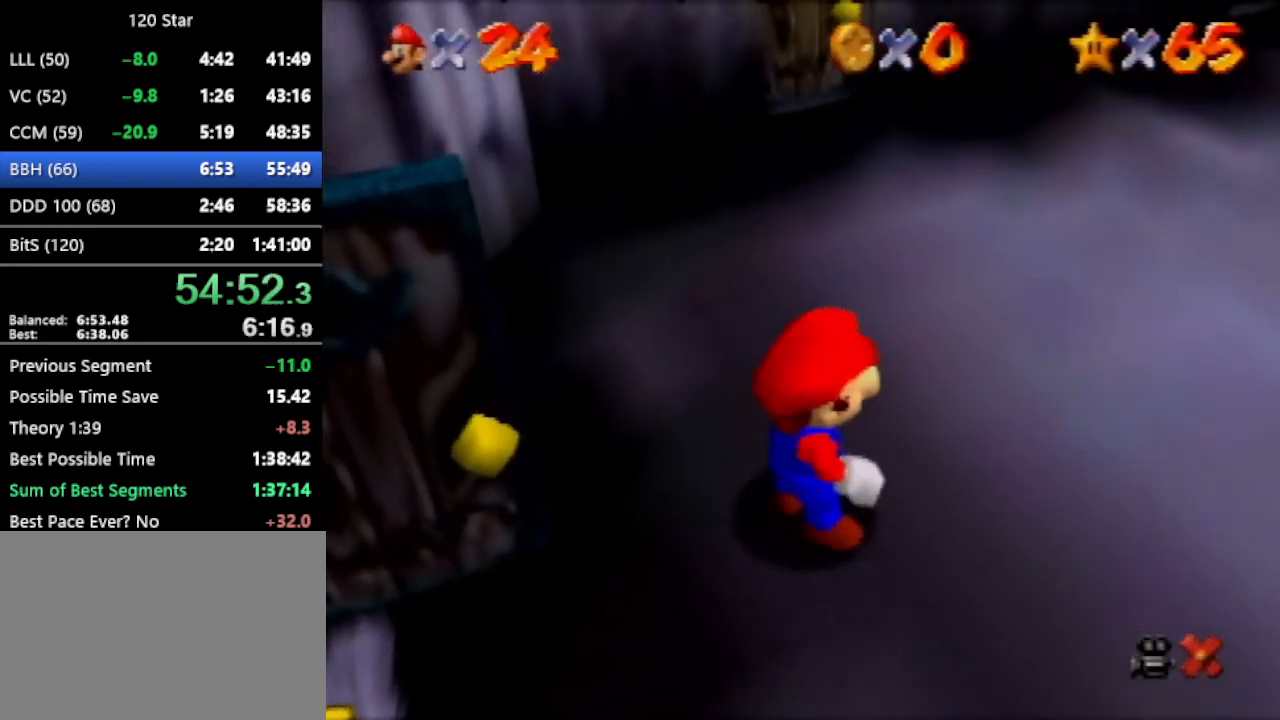
{"buttons": ["A"], "left_stick": "up", "events": [[166, "left_stick", "down-left"], [467, "left_stick", "up"], [500, "A", "down"]]}
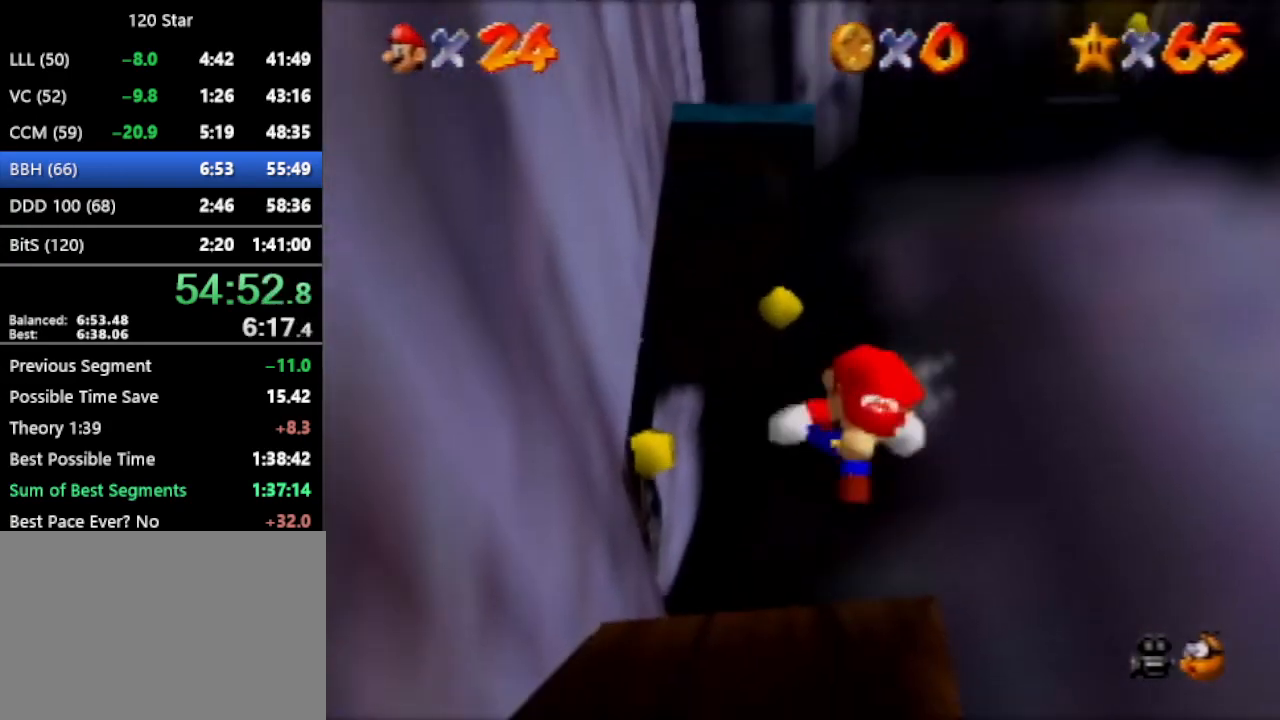
{"buttons": [], "left_stick": "up", "events": [[234, "A", "up"]]}
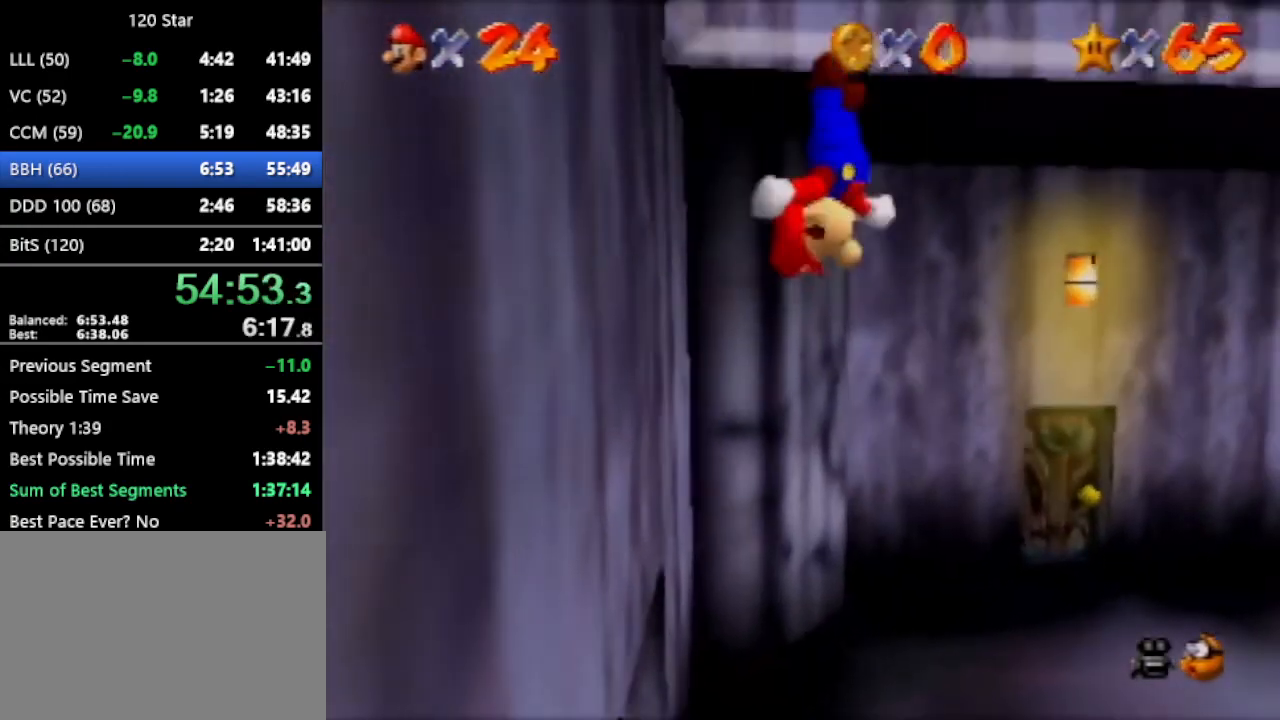
{"buttons": ["A"], "left_stick": "right", "events": [[66, "A", "down"], [66, "left_stick", "down-right"], [500, "left_stick", "right"]]}
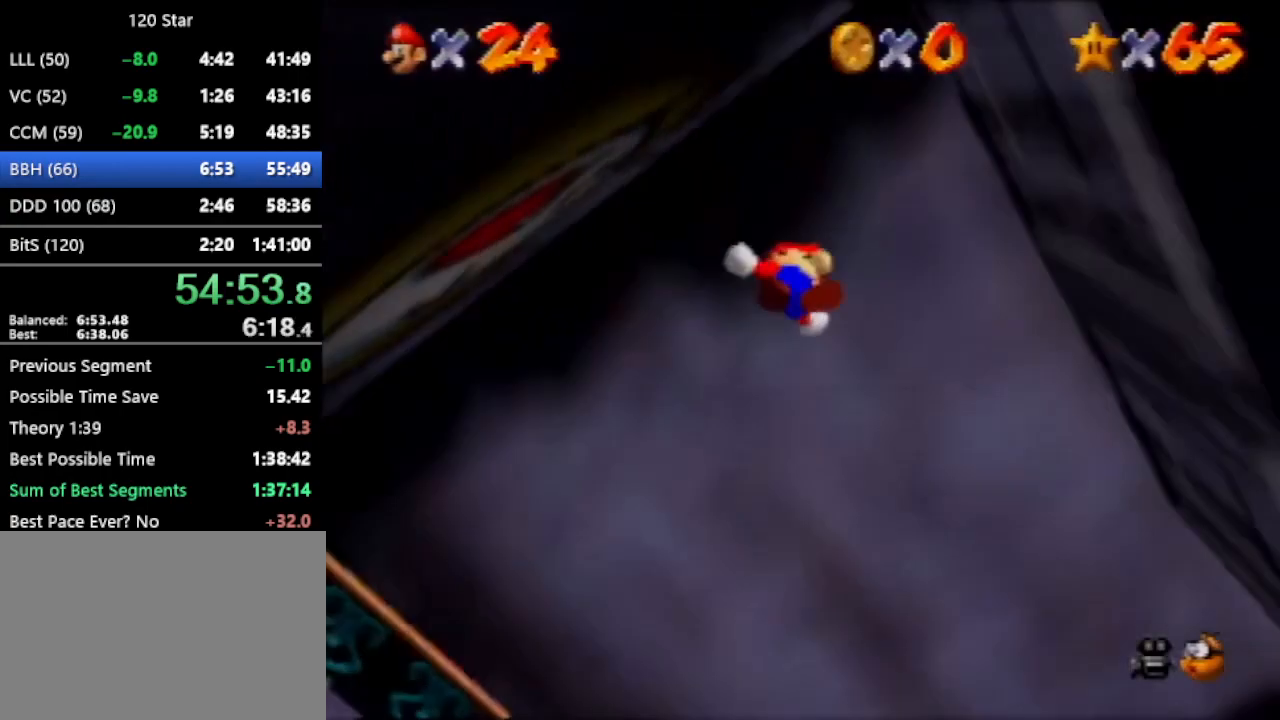
{"buttons": ["A"], "left_stick": "up-right", "events": [[200, "left_stick", "up-right"]]}
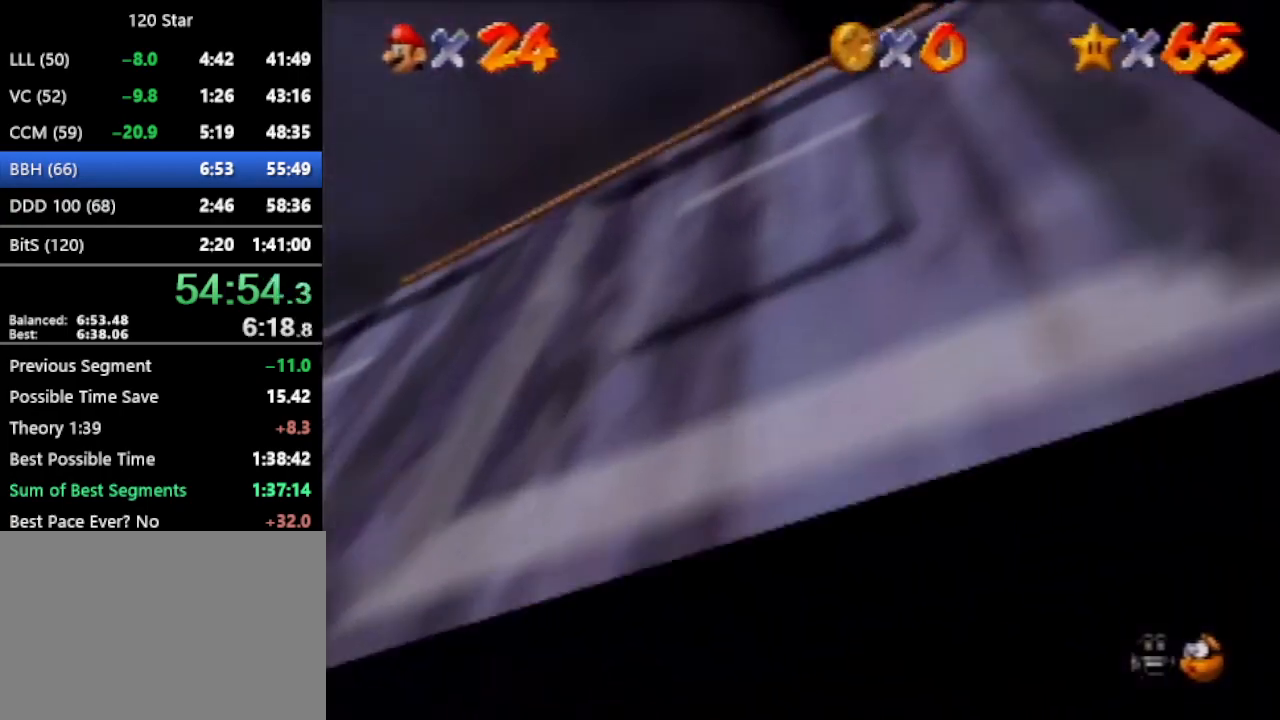
{"buttons": [], "left_stick": "up-right", "events": [[33, "A", "up"]]}
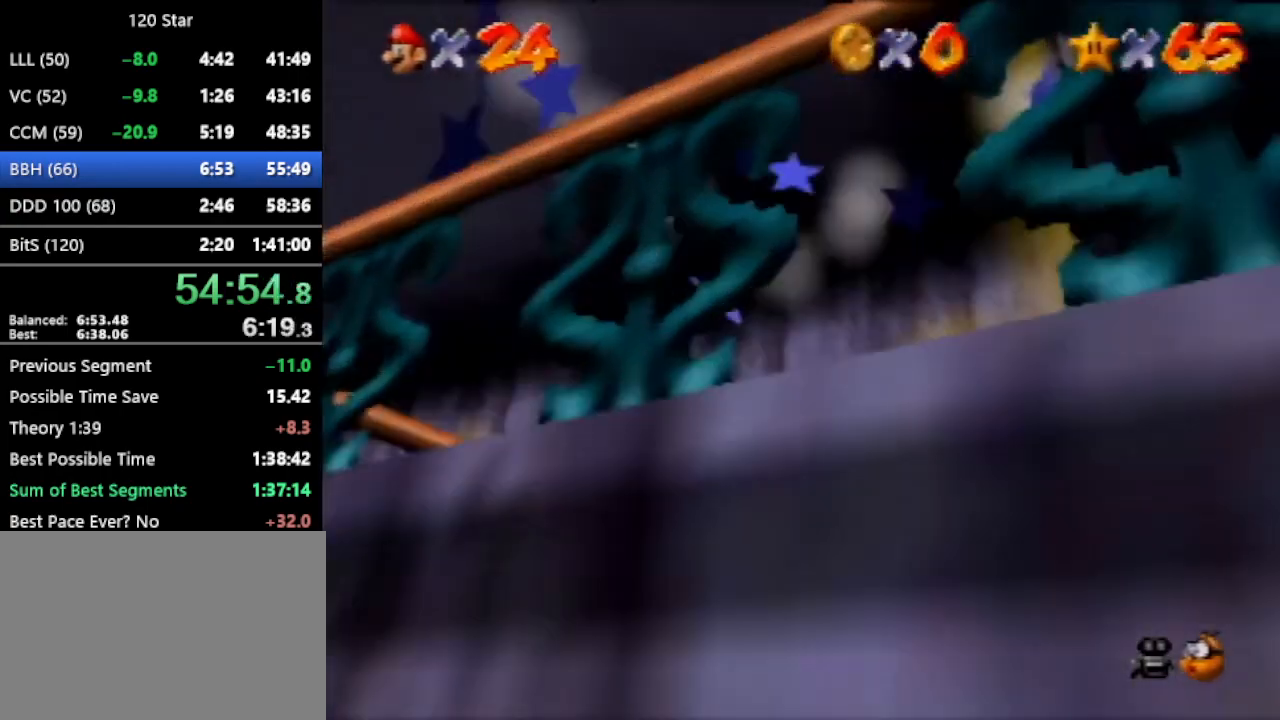
{"buttons": [], "left_stick": "up-right", "events": []}
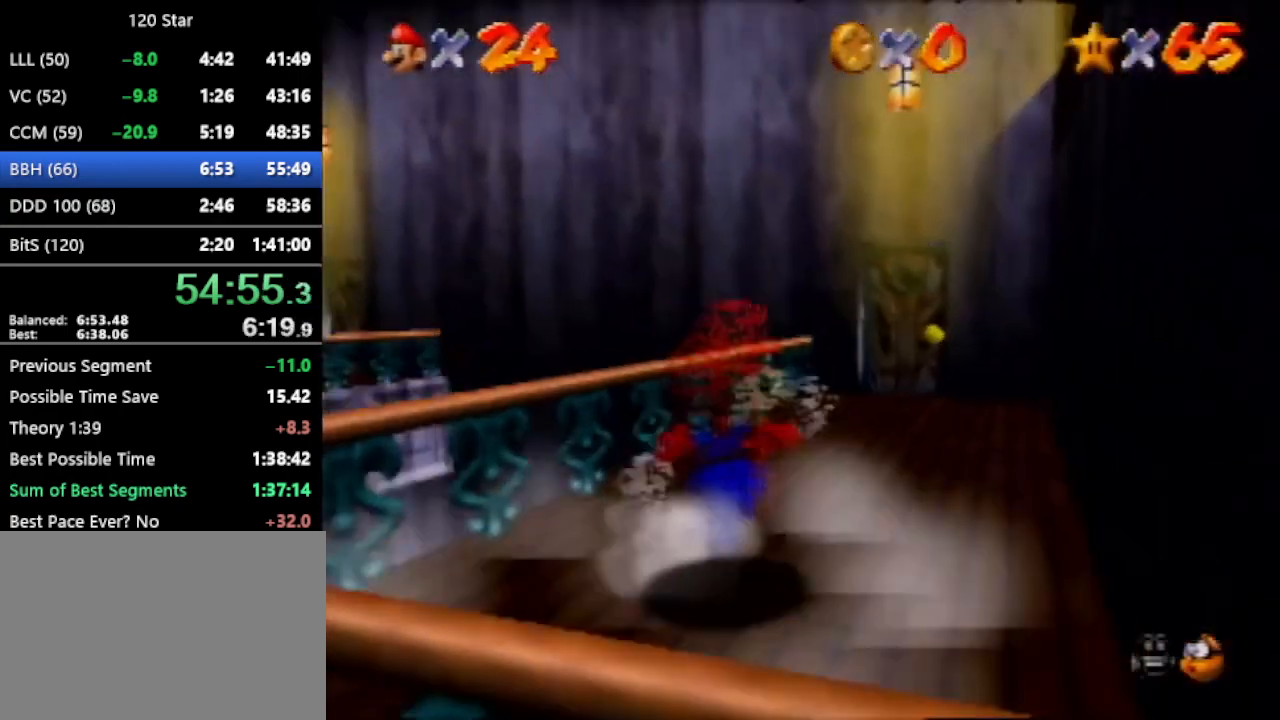
{"buttons": ["A"], "left_stick": "up-left", "events": [[100, "left_stick", "up-left"], [367, "A", "down"]]}
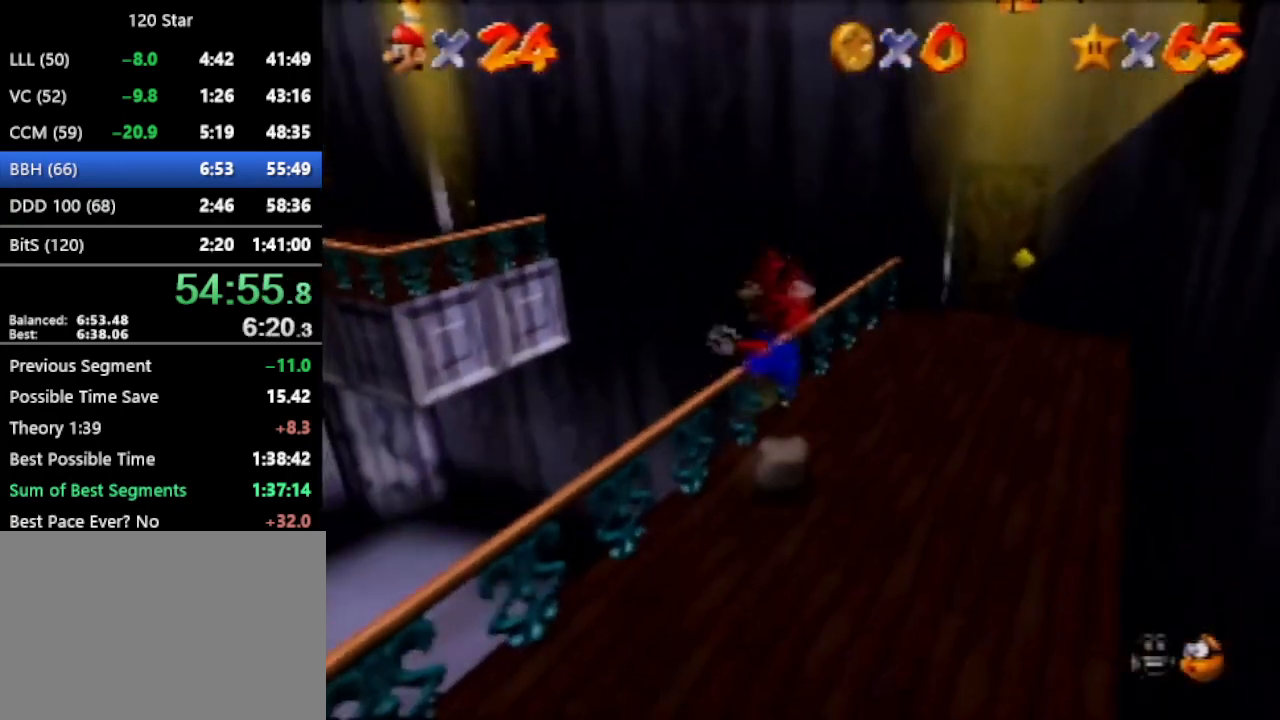
{"buttons": ["A"], "left_stick": "up-left", "events": []}
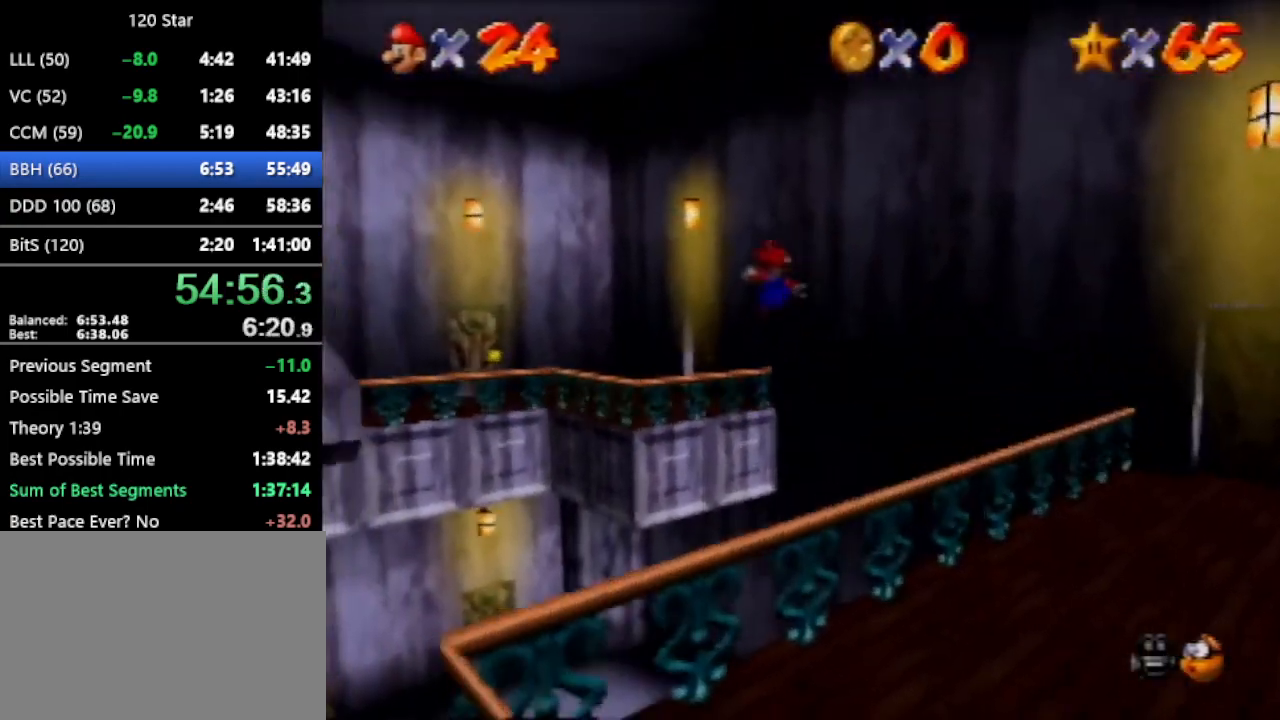
{"buttons": [], "left_stick": "down-right", "events": [[333, "A", "up"], [333, "left_stick", "down-right"]]}
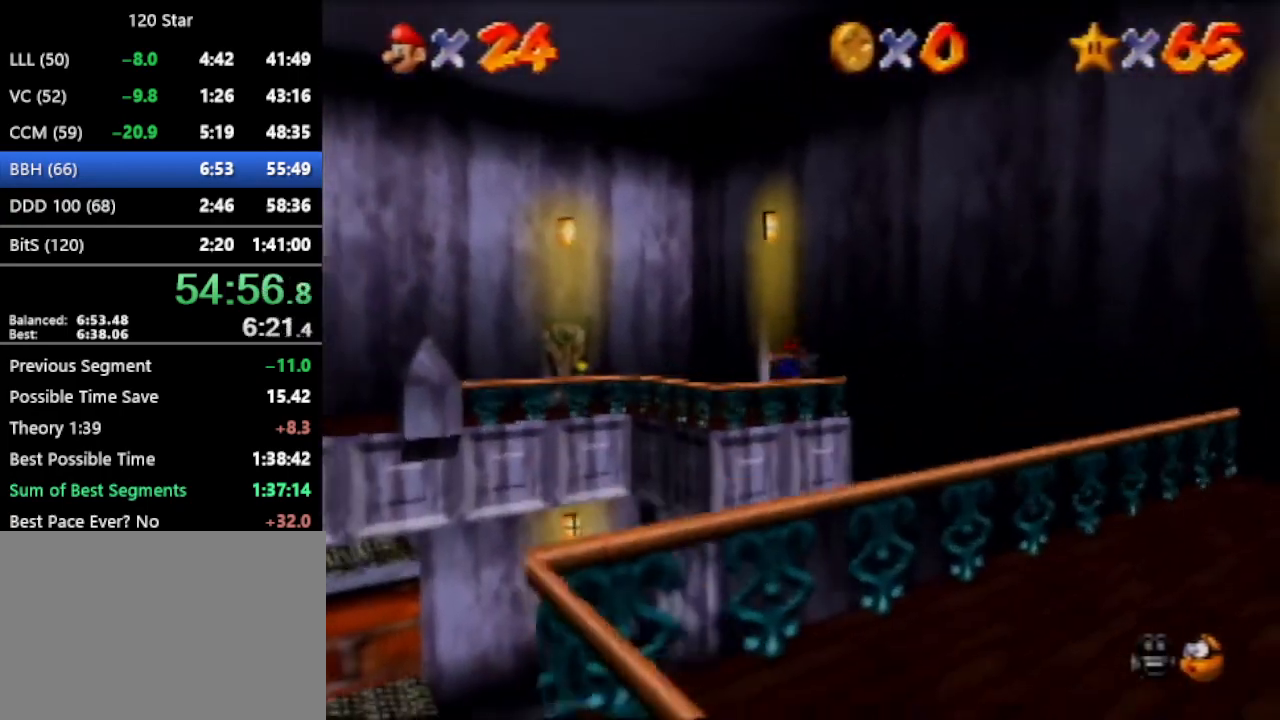
{"buttons": [], "left_stick": "center", "events": [[67, "left_stick", "up-right"], [300, "left_stick", "right"], [501, "left_stick", "center"]]}
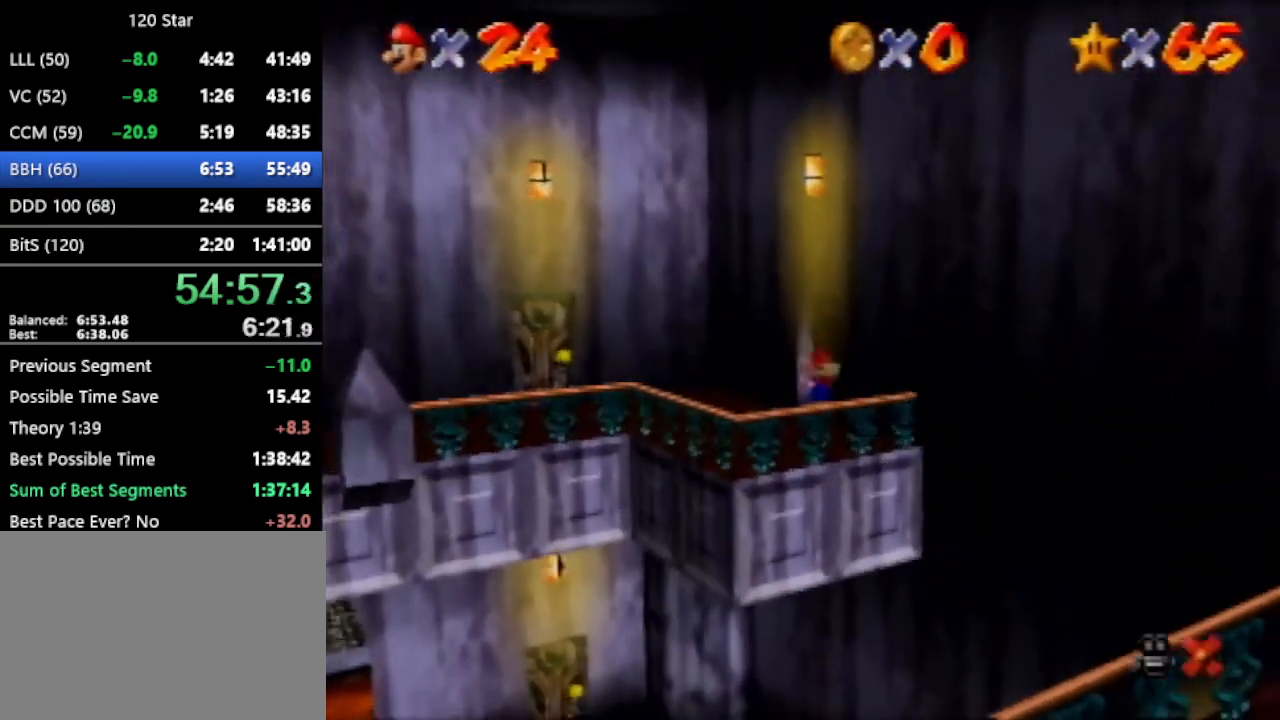
{"buttons": ["A"], "left_stick": "center", "events": [[433, "A", "down"]]}
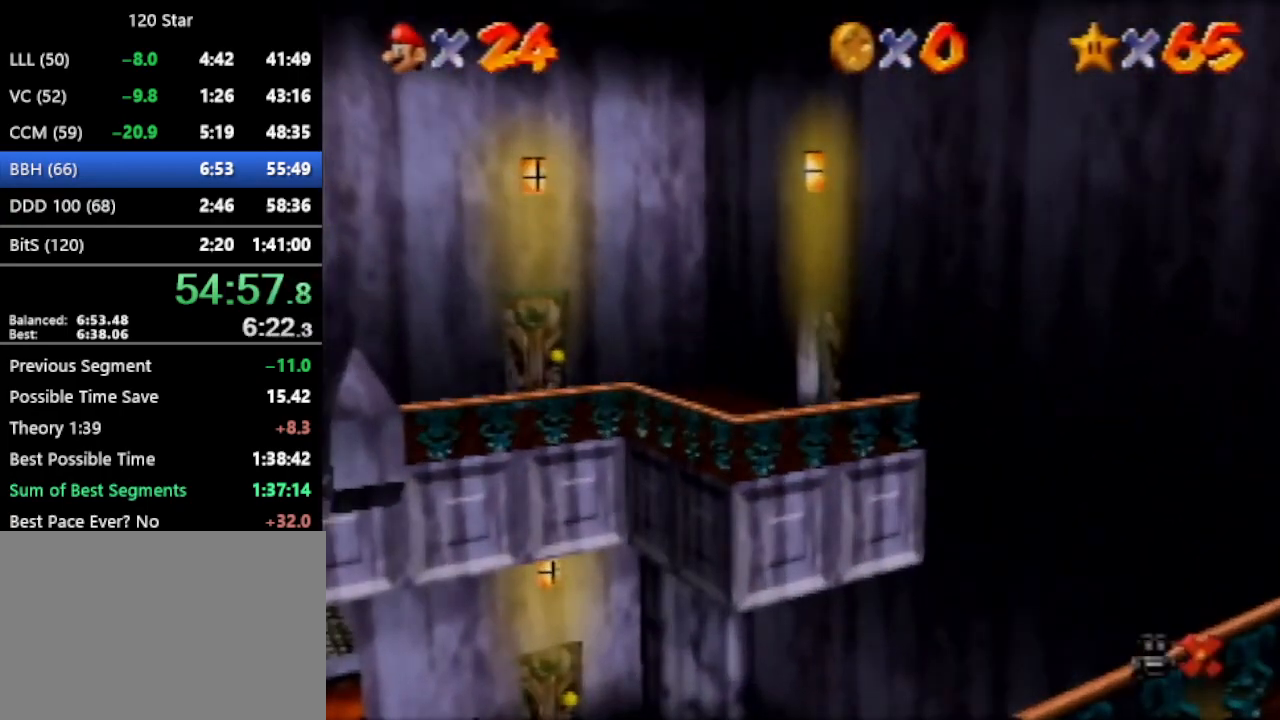
{"buttons": ["A"], "left_stick": "down-right", "events": [[100, "left_stick", "down-right"]]}
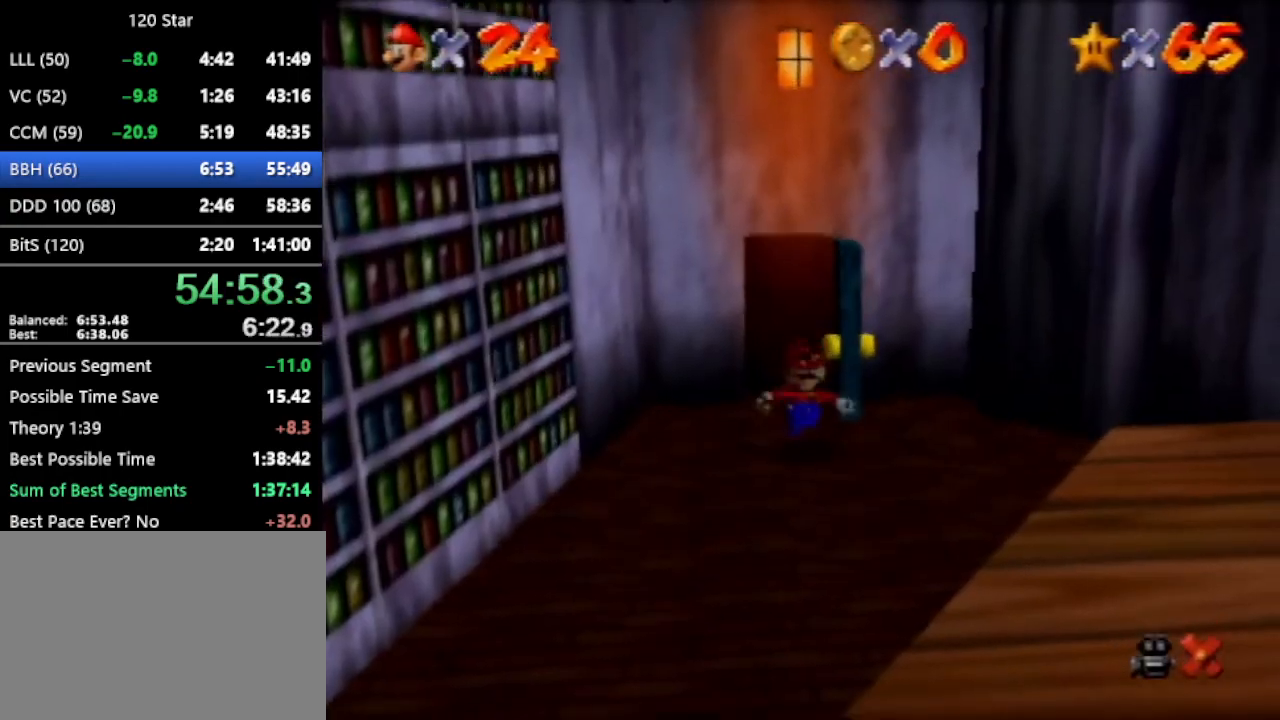
{"buttons": ["A"], "left_stick": "down-right", "events": []}
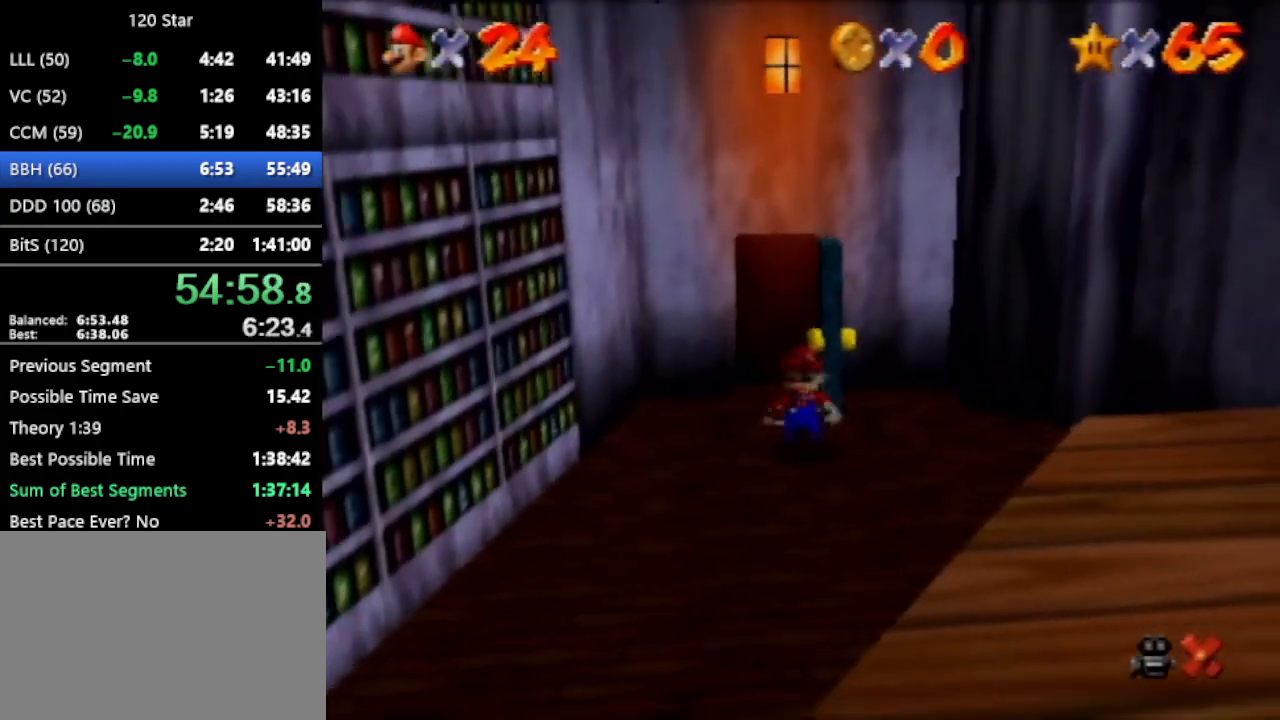
{"buttons": [], "left_stick": "down-right", "events": [[167, "A", "up"]]}